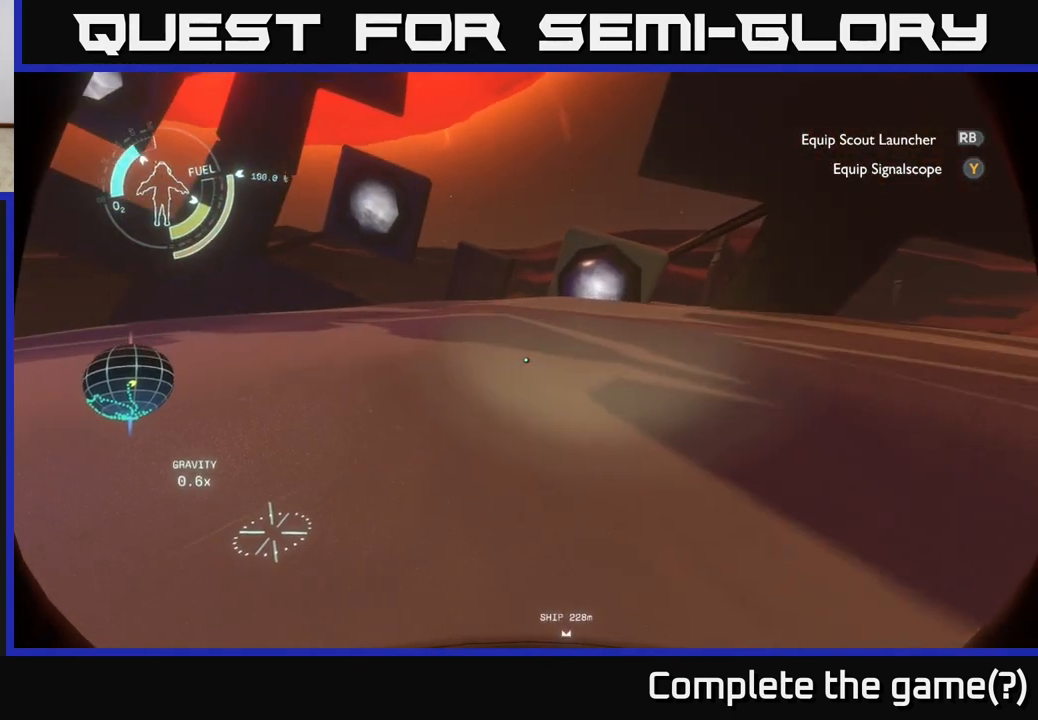
Gameplay with a controller (Xbox layout); each line is a JSON object with the inputs held at the frame after it. "events" lists button and stick changes between this image and that frame as [ms after this image, input, new state], when the widget could be followed in between.
{"buttons": [], "left_stick": "up", "right_stick": "center", "events": []}
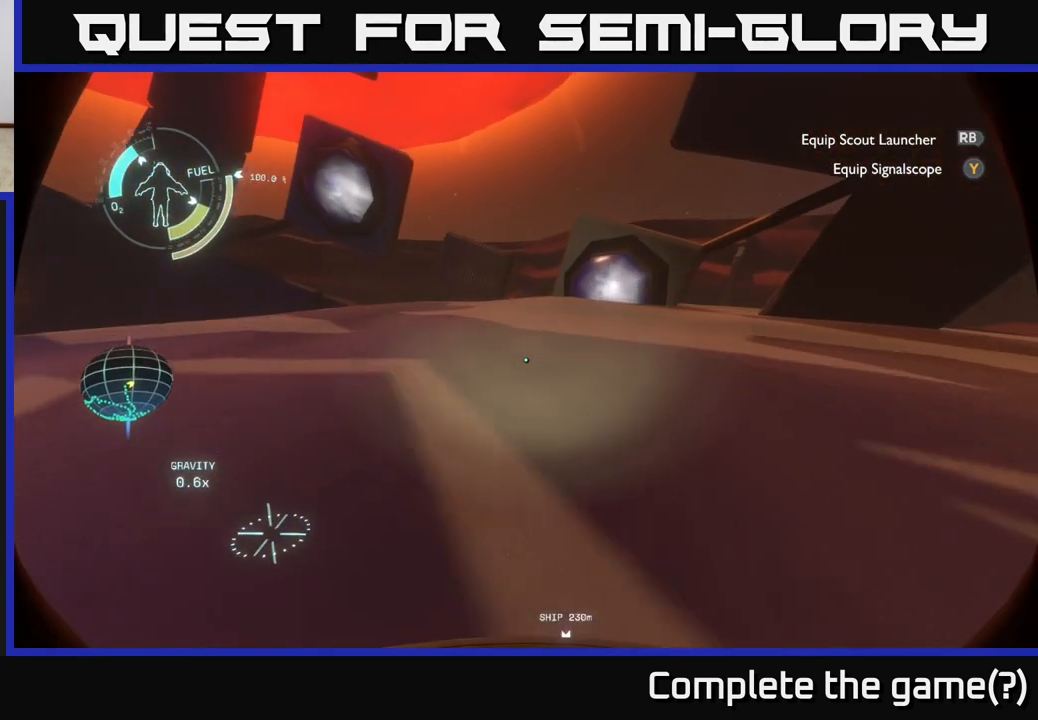
{"buttons": [], "left_stick": "up-left", "right_stick": "center", "events": [[83, "right_stick", "right"], [167, "left_stick", "up-left"], [217, "right_stick", "center"]]}
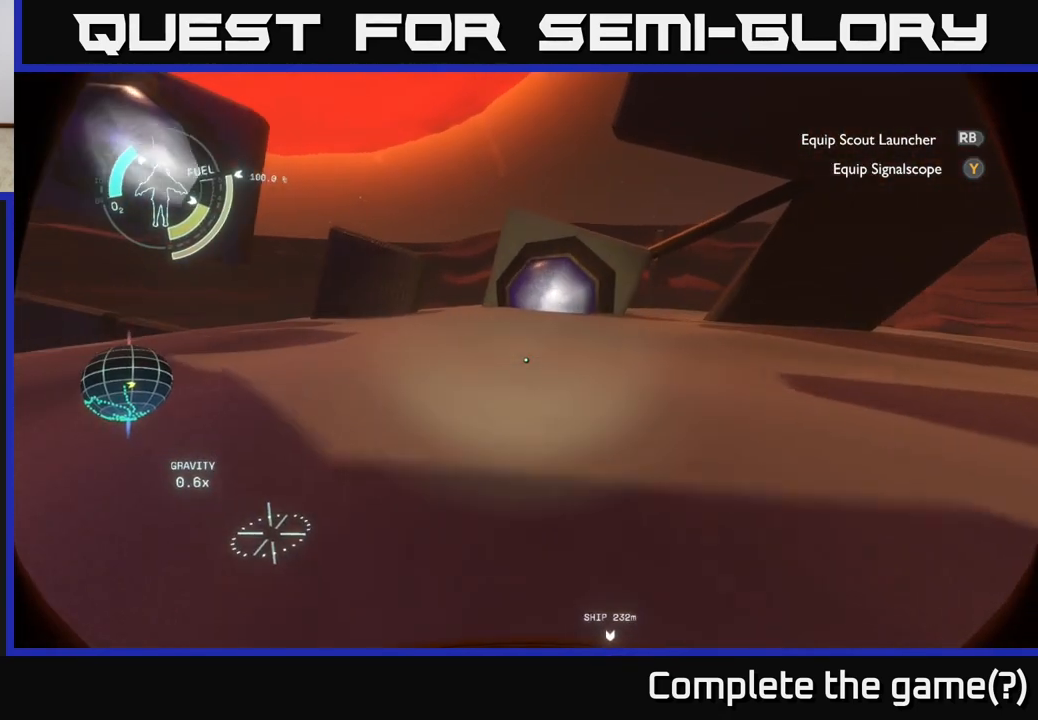
{"buttons": [], "left_stick": "up-left", "right_stick": "center", "events": []}
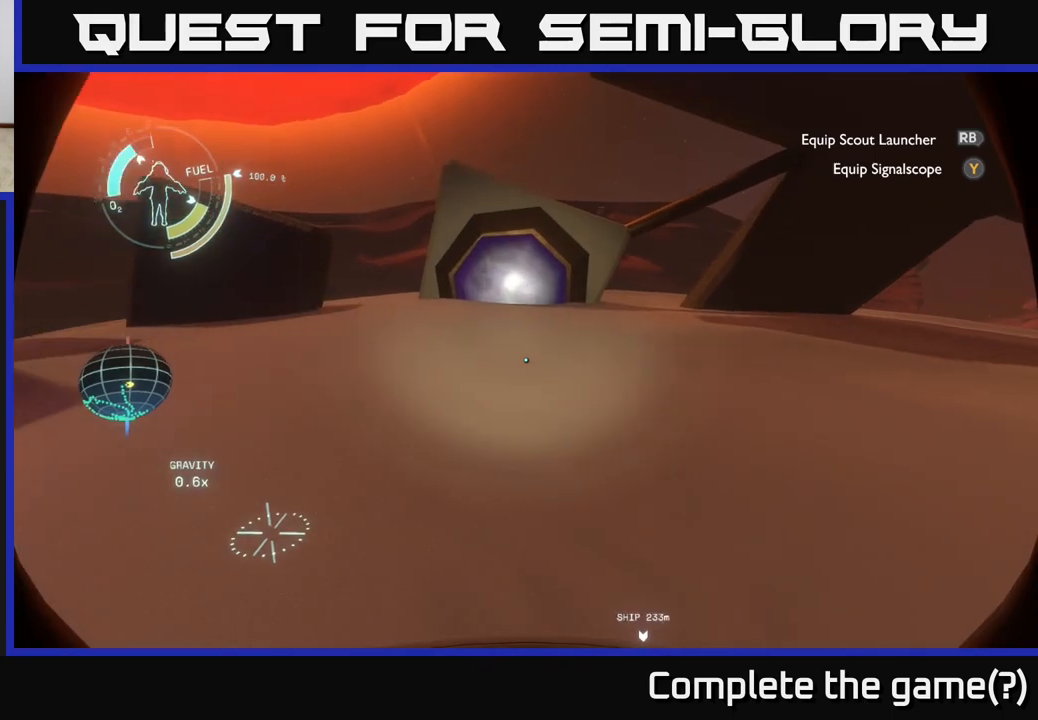
{"buttons": [], "left_stick": "up-left", "right_stick": "center", "events": []}
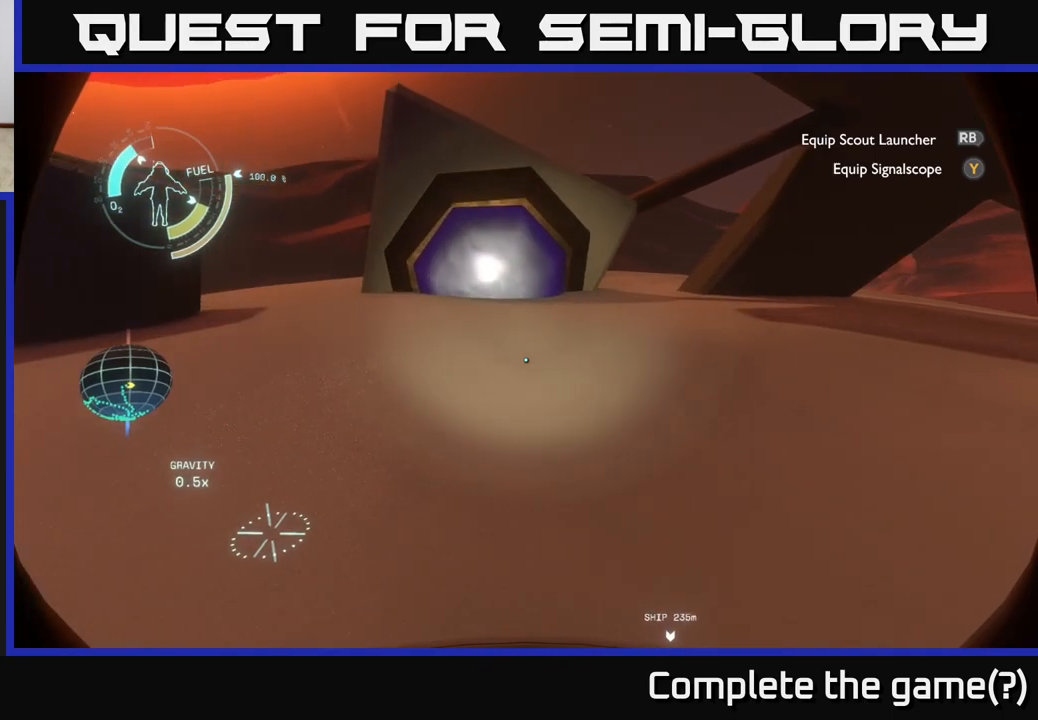
{"buttons": [], "left_stick": "up-left", "right_stick": "center", "events": []}
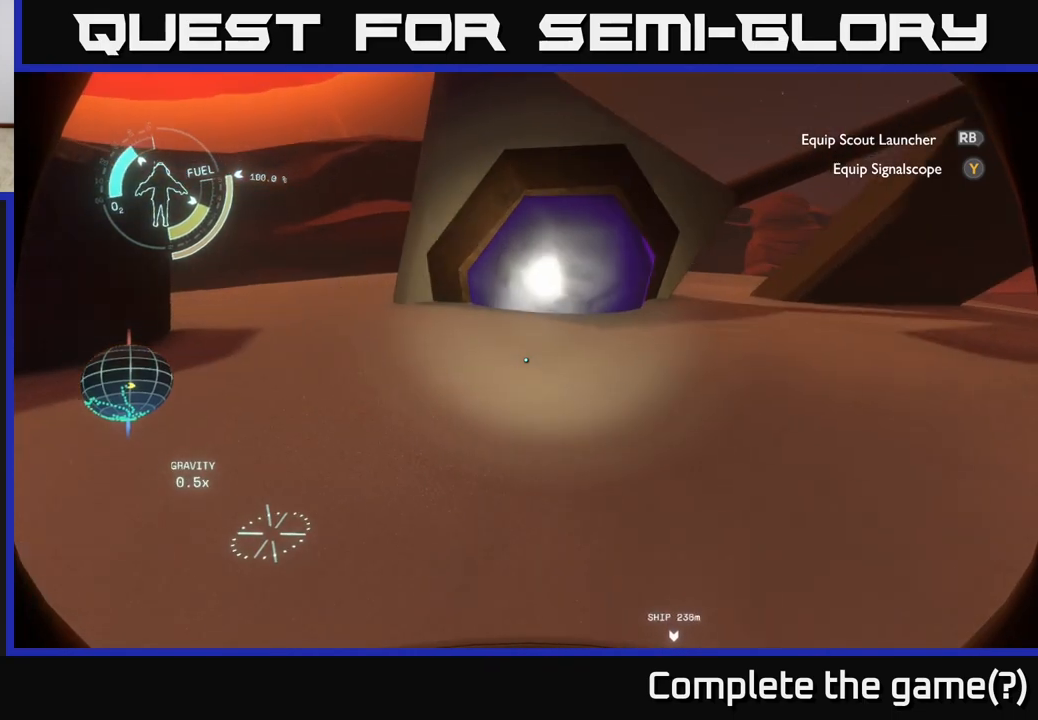
{"buttons": [], "left_stick": "up-left", "right_stick": "center", "events": []}
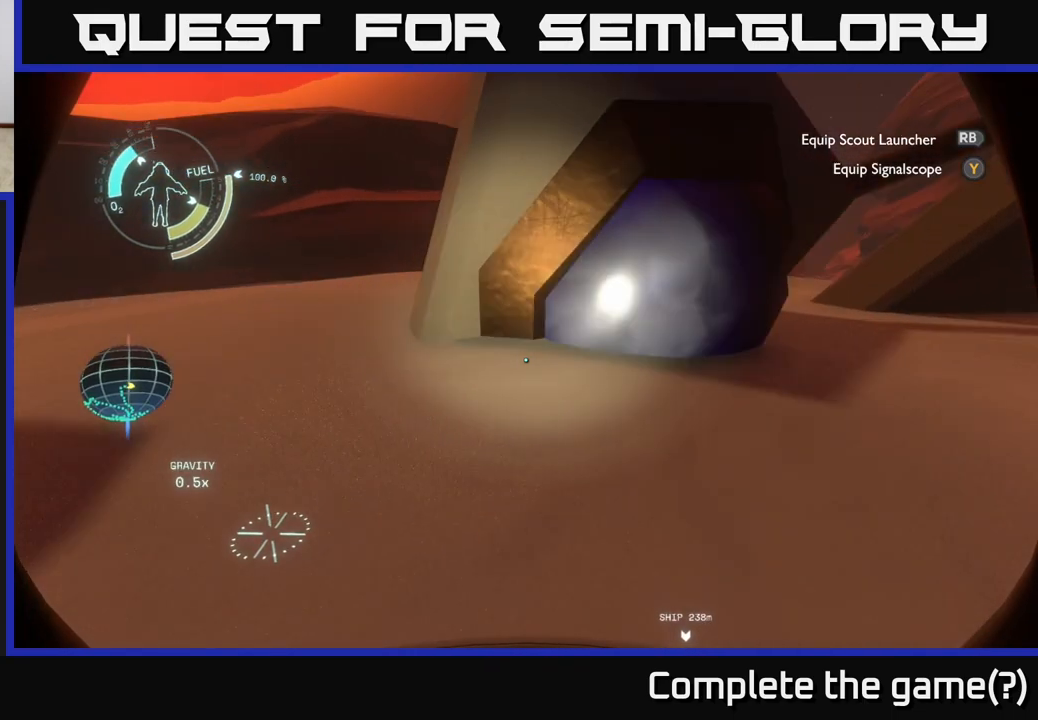
{"buttons": [], "left_stick": "up-left", "right_stick": "right", "events": [[217, "right_stick", "right"]]}
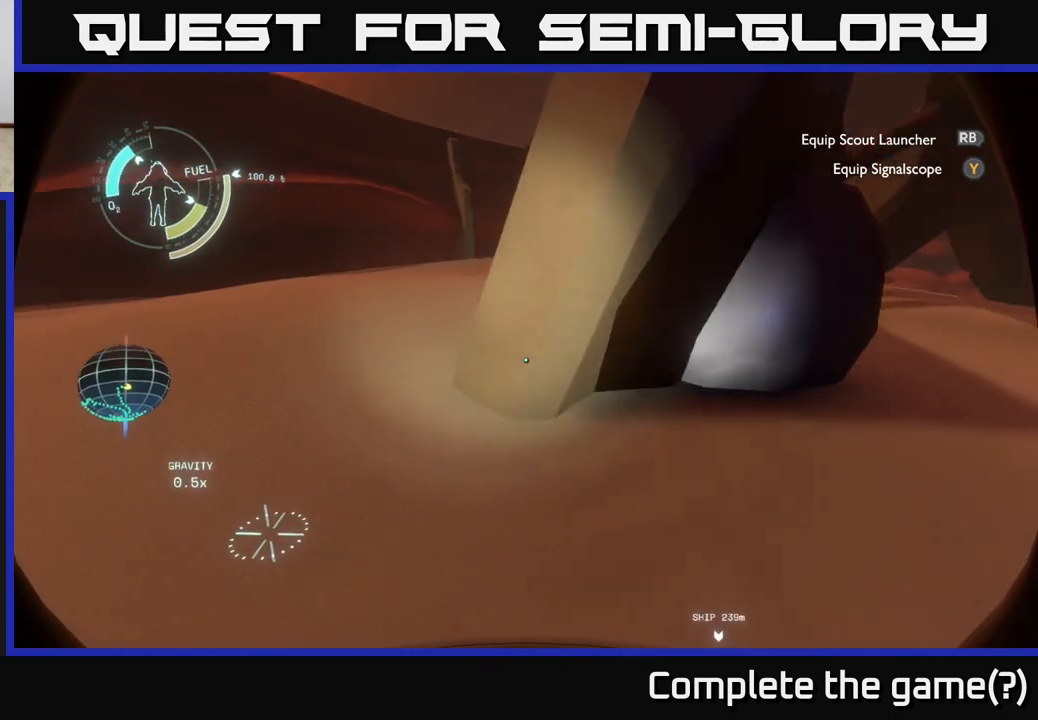
{"buttons": [], "left_stick": "up-left", "right_stick": "right", "events": []}
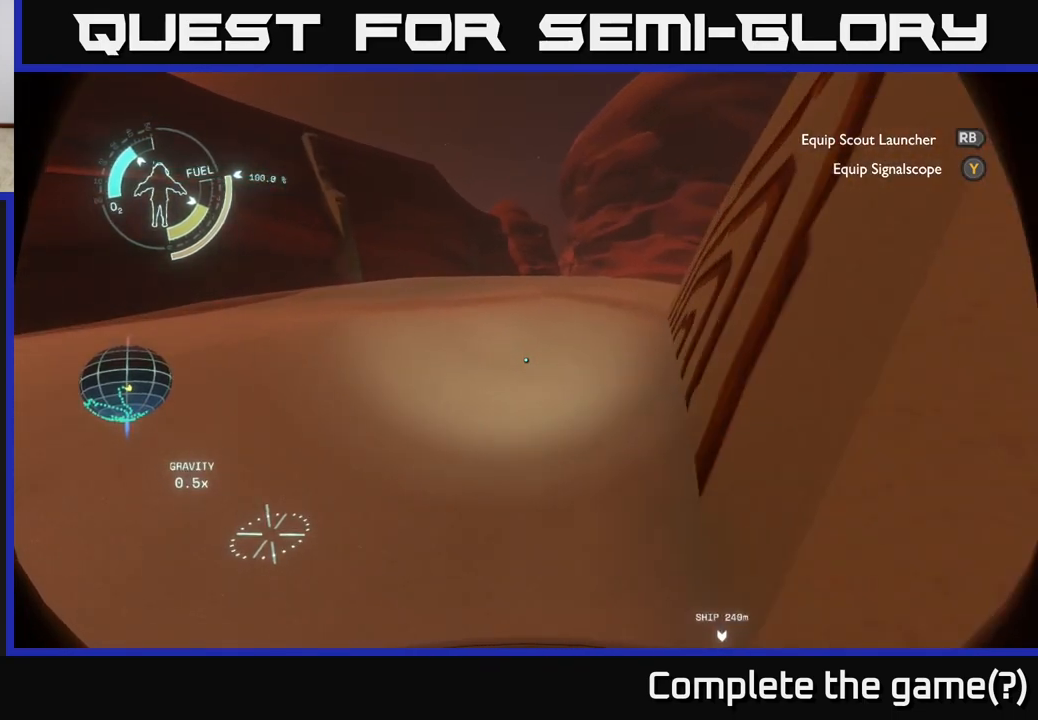
{"buttons": [], "left_stick": "left", "right_stick": "right", "events": [[100, "right_stick", "center"], [283, "right_stick", "right"], [500, "left_stick", "left"]]}
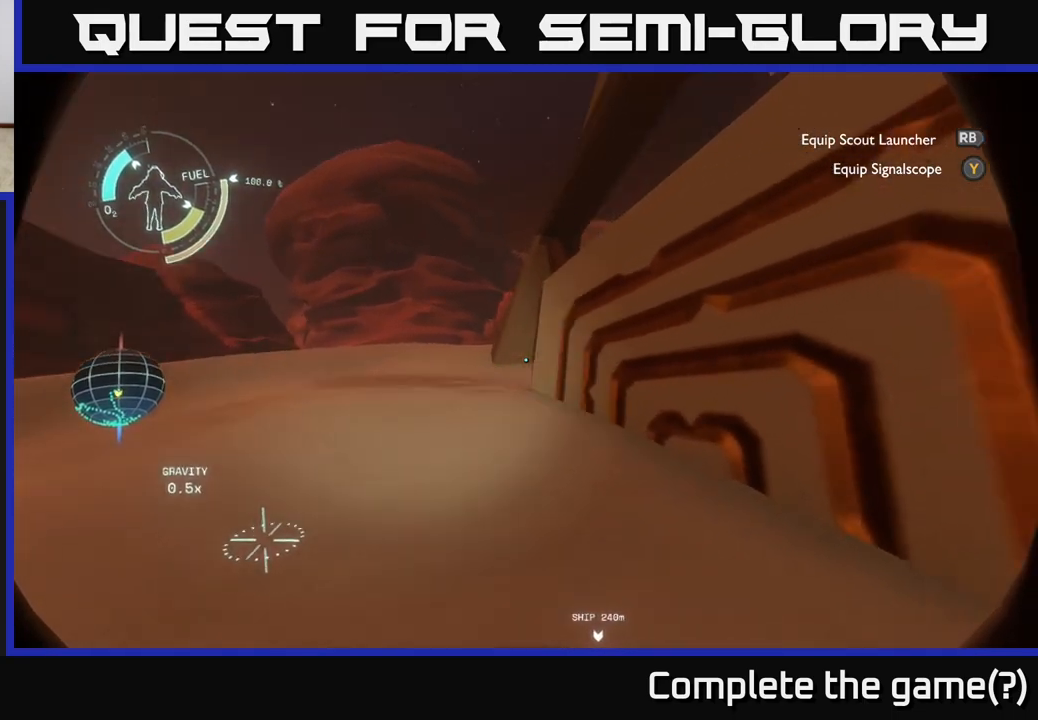
{"buttons": [], "left_stick": "left", "right_stick": "center", "events": [[283, "right_stick", "center"]]}
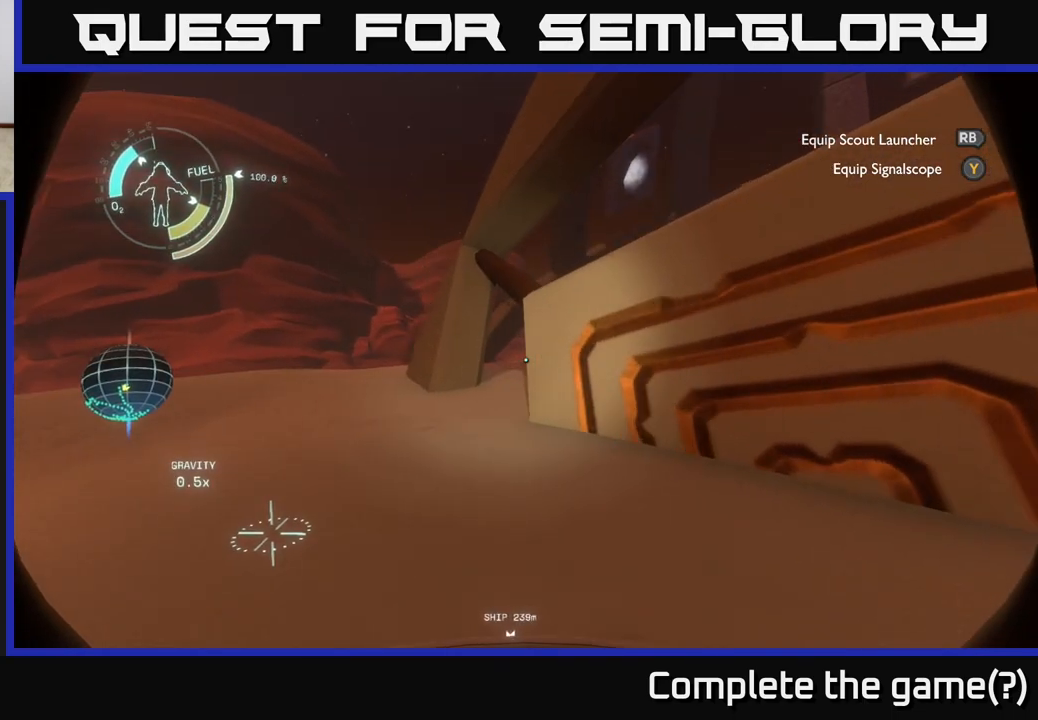
{"buttons": [], "left_stick": "up-left", "right_stick": "up-right", "events": [[117, "left_stick", "up-left"], [167, "right_stick", "up-right"]]}
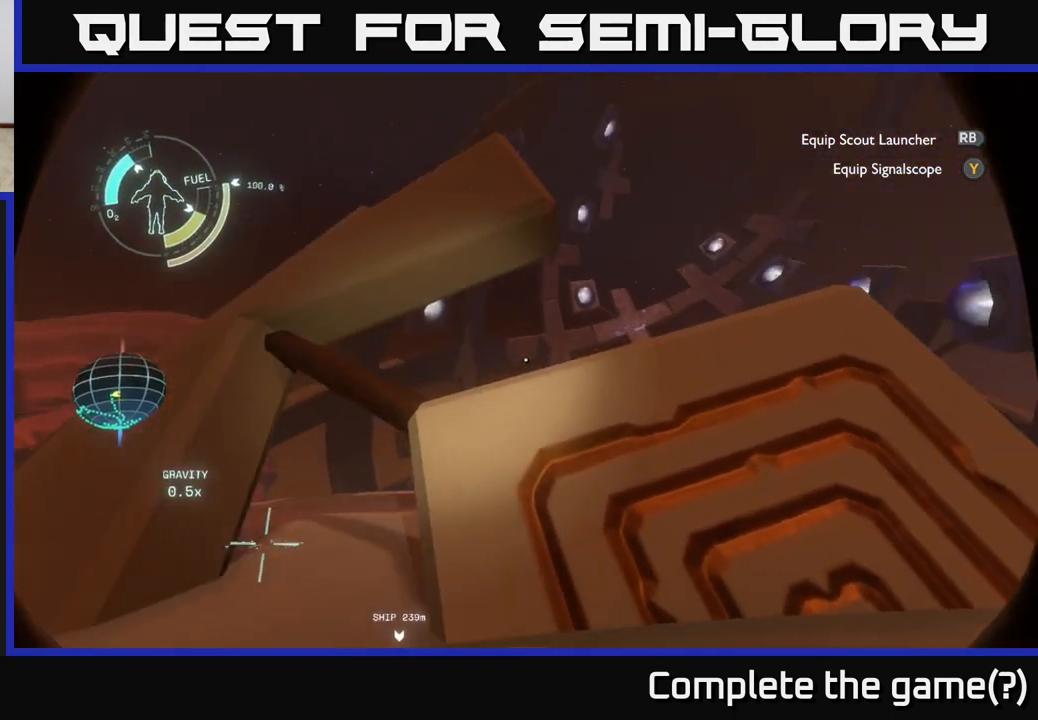
{"buttons": [], "left_stick": "left", "right_stick": "center", "events": [[17, "left_stick", "center"], [117, "right_stick", "center"], [250, "left_stick", "left"]]}
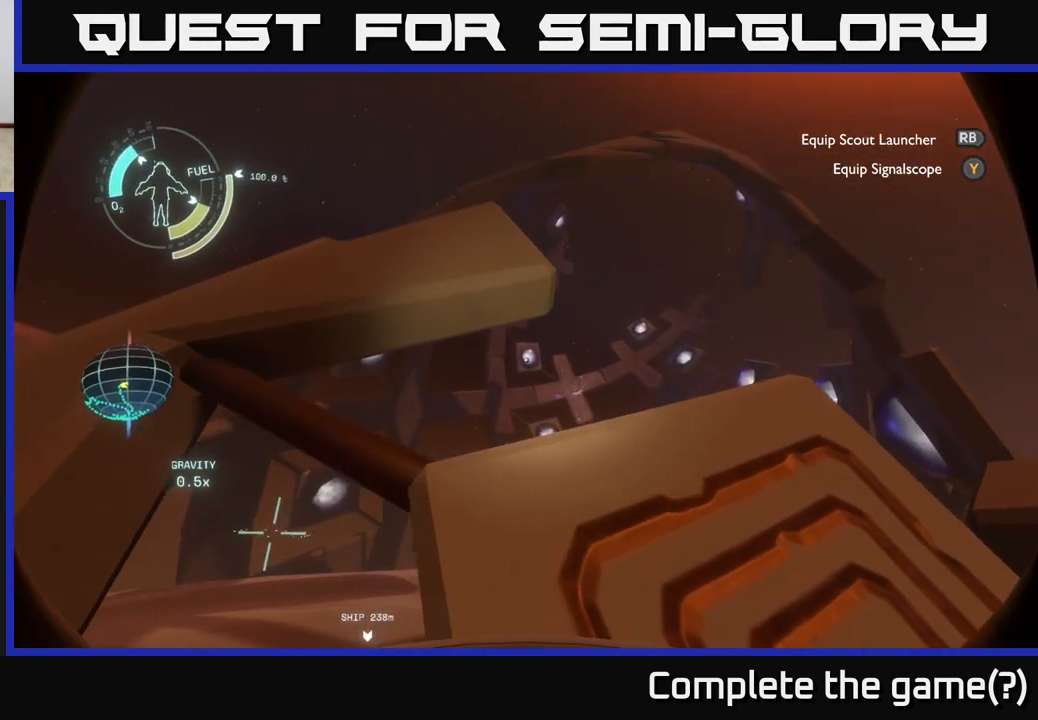
{"buttons": [], "left_stick": "left", "right_stick": "center", "events": []}
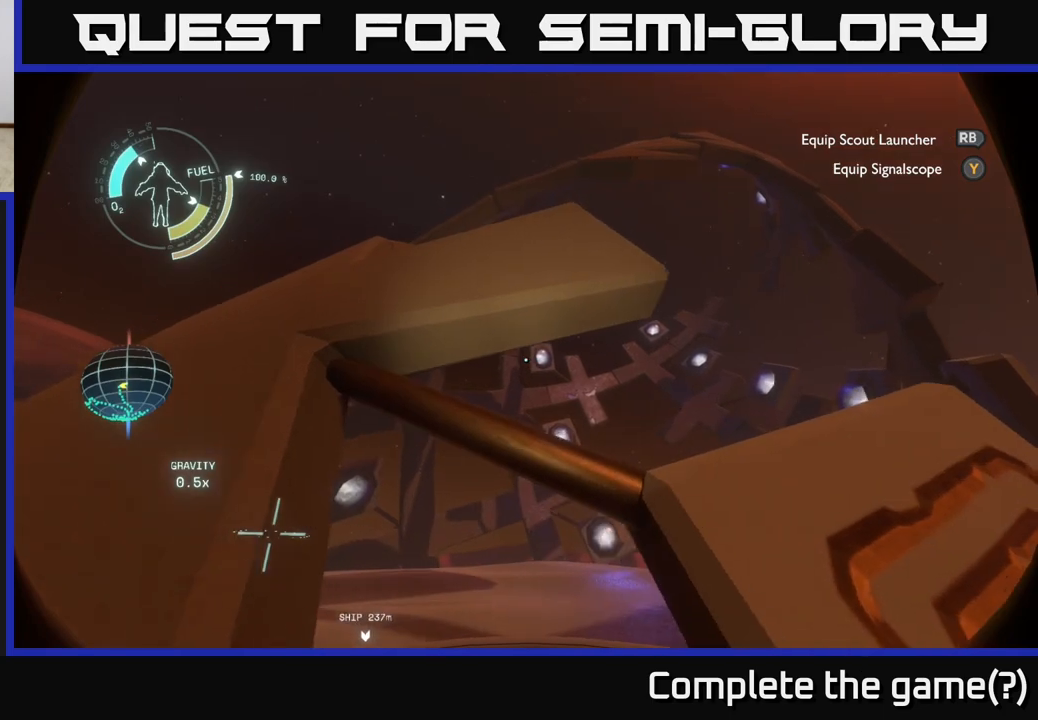
{"buttons": [], "left_stick": "center", "right_stick": "center", "events": [[217, "left_stick", "center"]]}
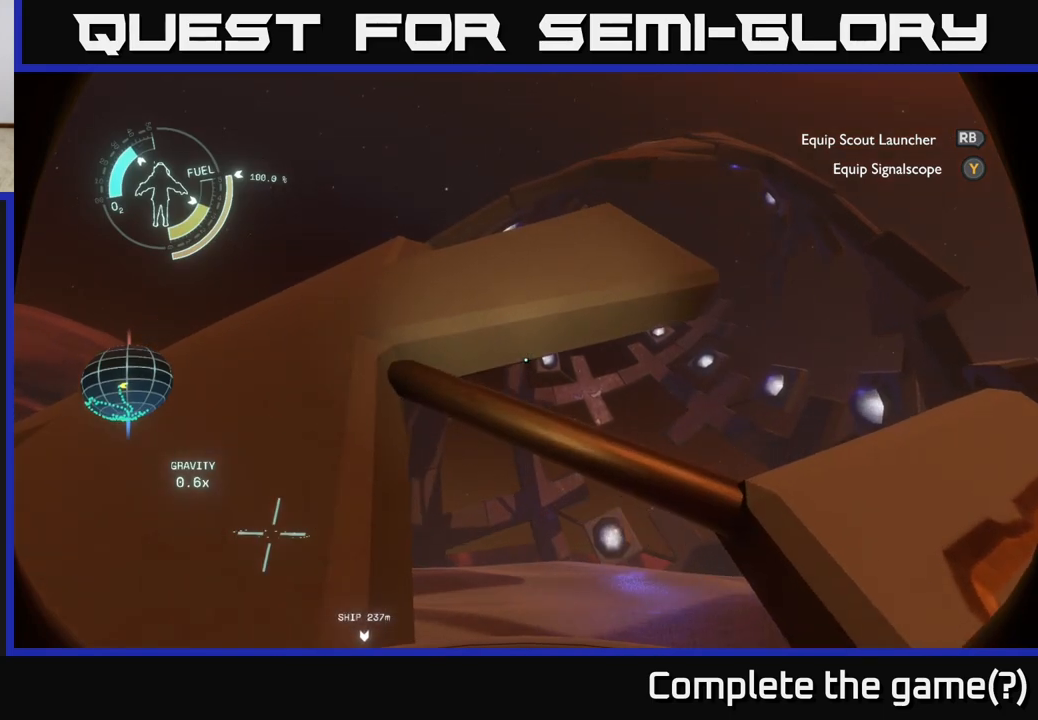
{"buttons": [], "left_stick": "center", "right_stick": "down-left", "events": [[300, "right_stick", "down-left"]]}
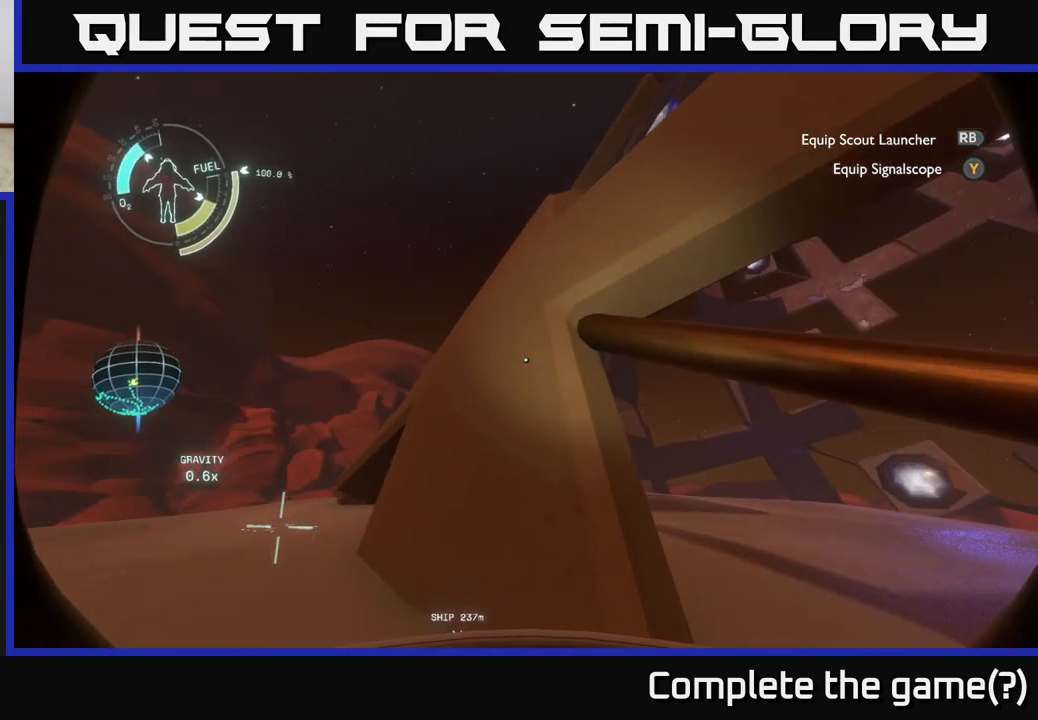
{"buttons": [], "left_stick": "up", "right_stick": "center", "events": [[67, "left_stick", "up"], [250, "right_stick", "center"]]}
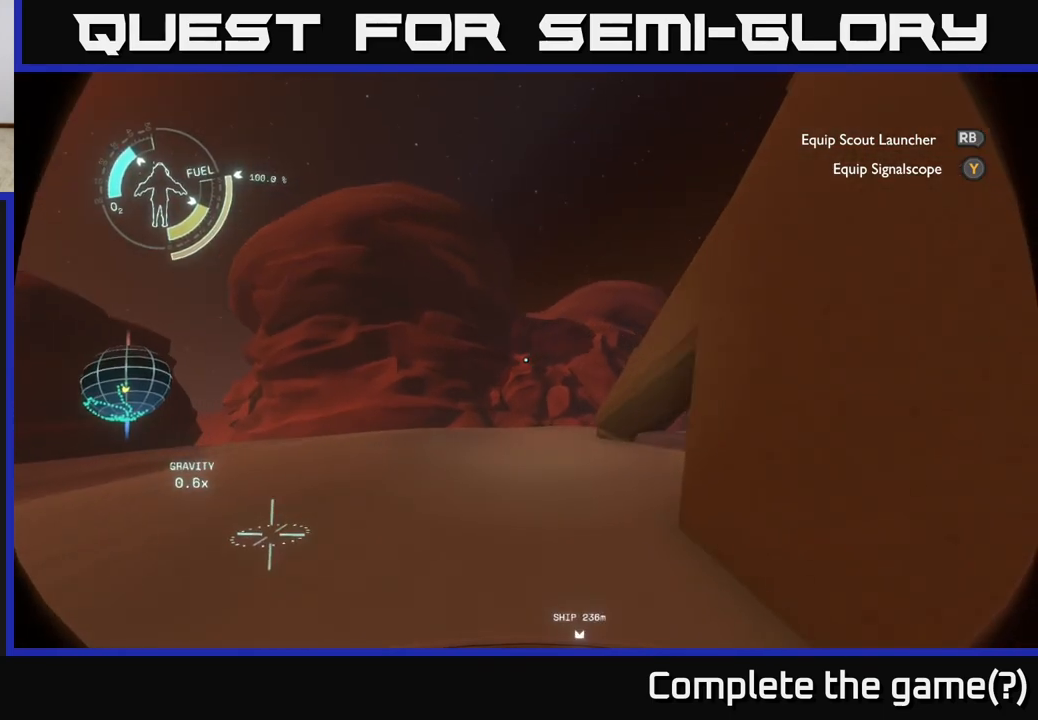
{"buttons": [], "left_stick": "up", "right_stick": "center", "events": []}
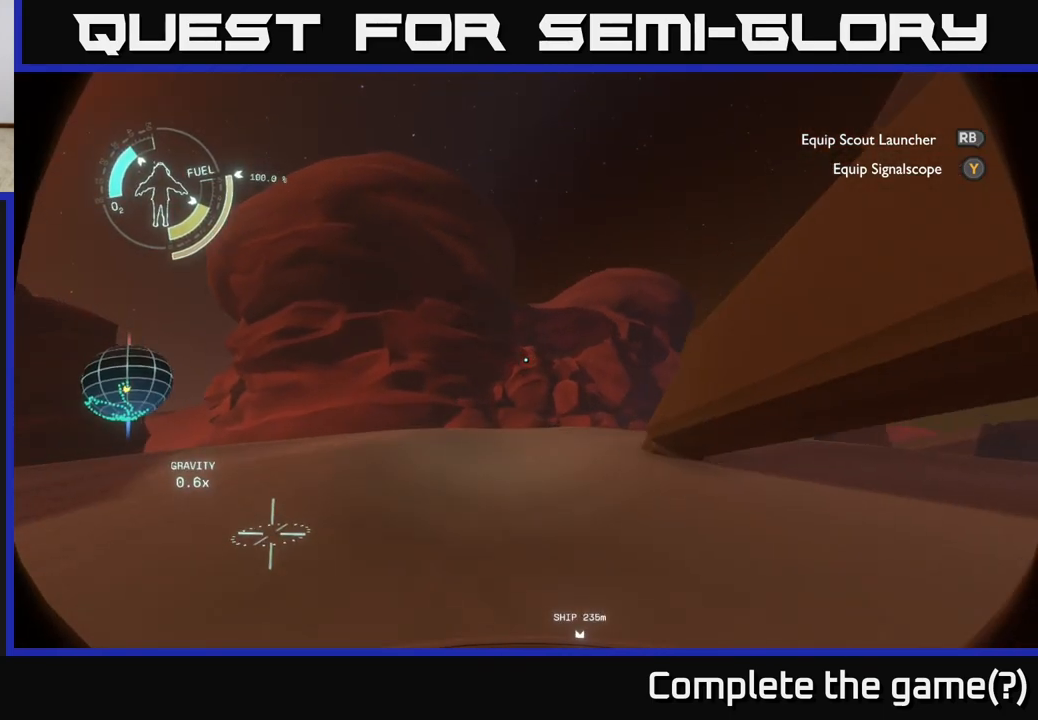
{"buttons": [], "left_stick": "up", "right_stick": "down-right", "events": [[217, "right_stick", "down-right"]]}
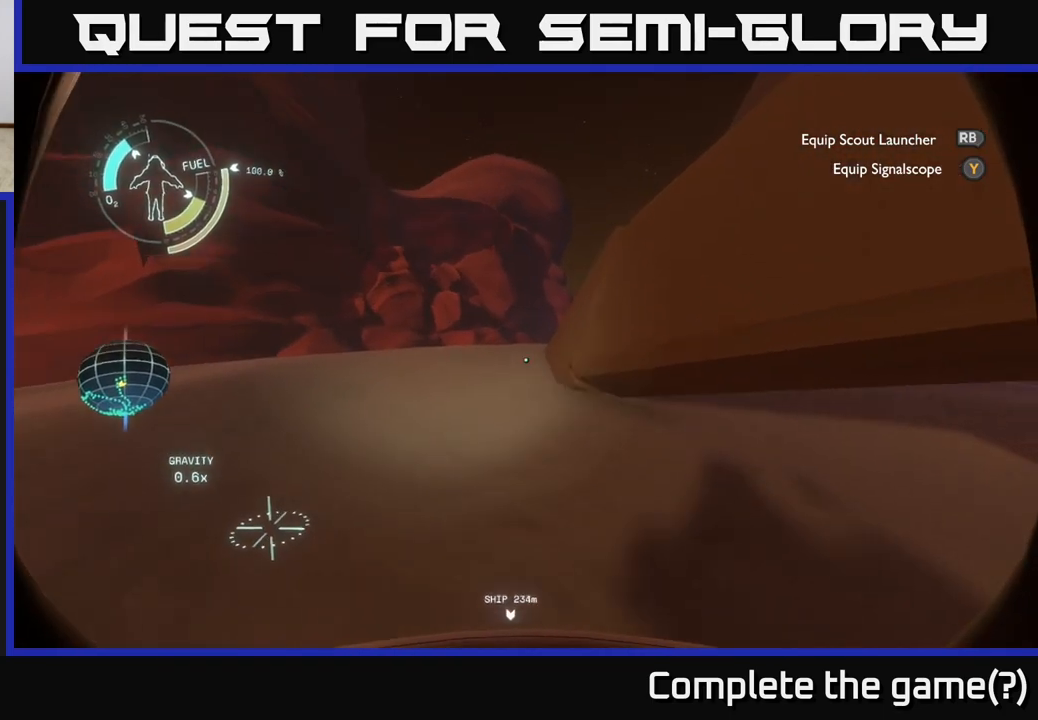
{"buttons": [], "left_stick": "up", "right_stick": "center", "events": [[50, "right_stick", "center"]]}
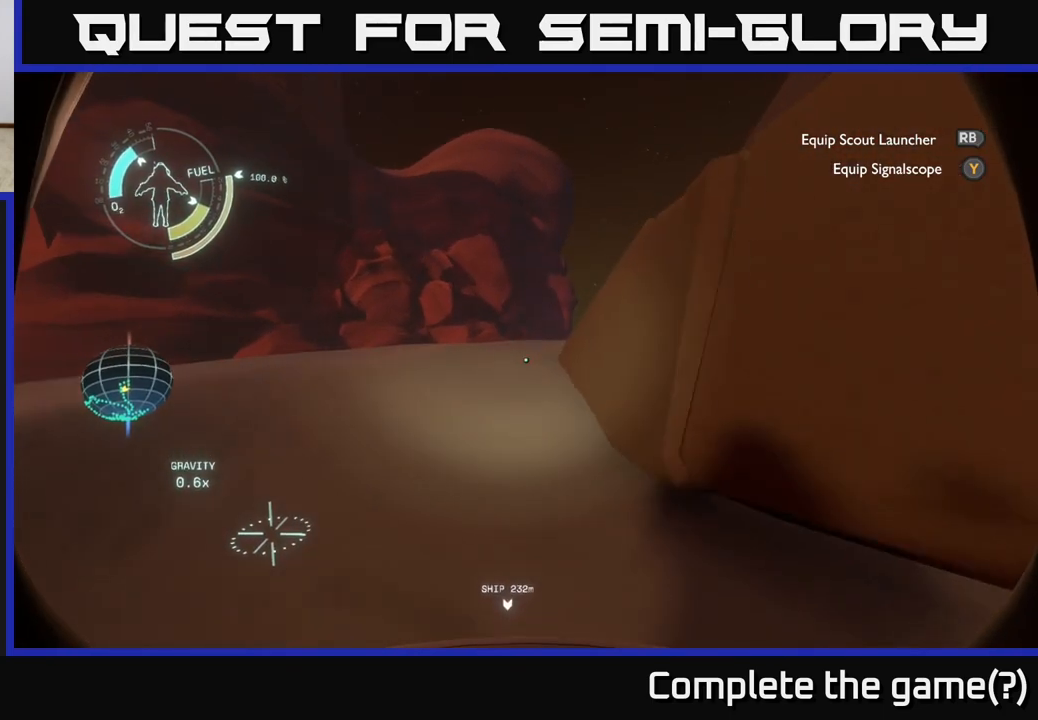
{"buttons": [], "left_stick": "up-left", "right_stick": "center", "events": [[67, "left_stick", "up-left"], [100, "right_stick", "right"], [433, "right_stick", "center"]]}
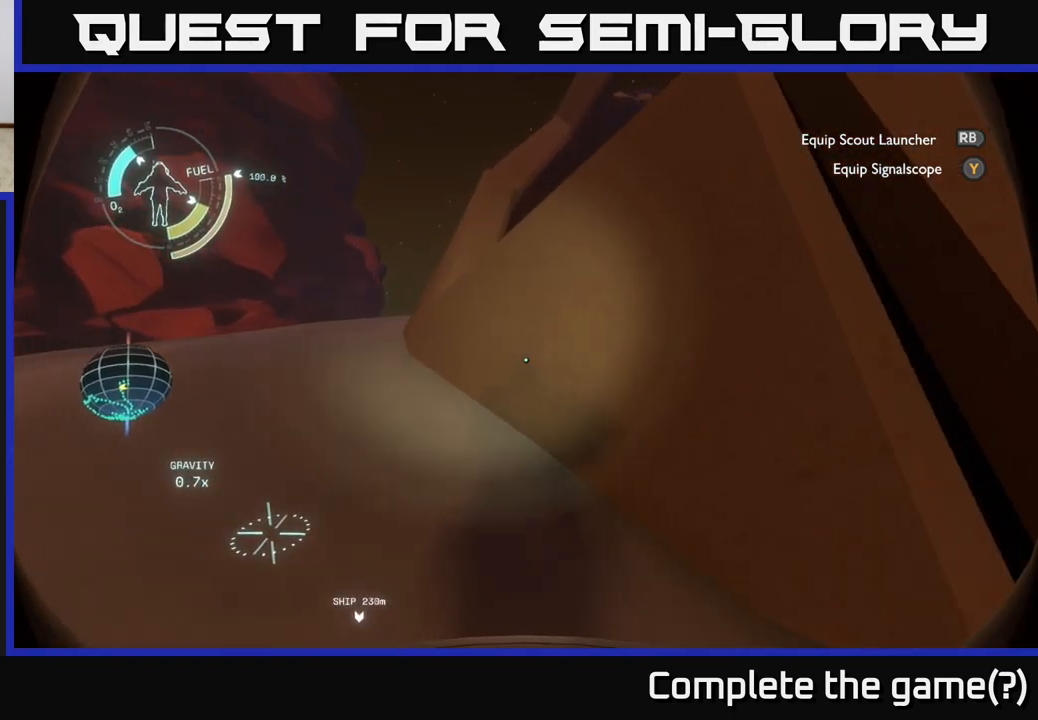
{"buttons": [], "left_stick": "up-left", "right_stick": "center", "events": []}
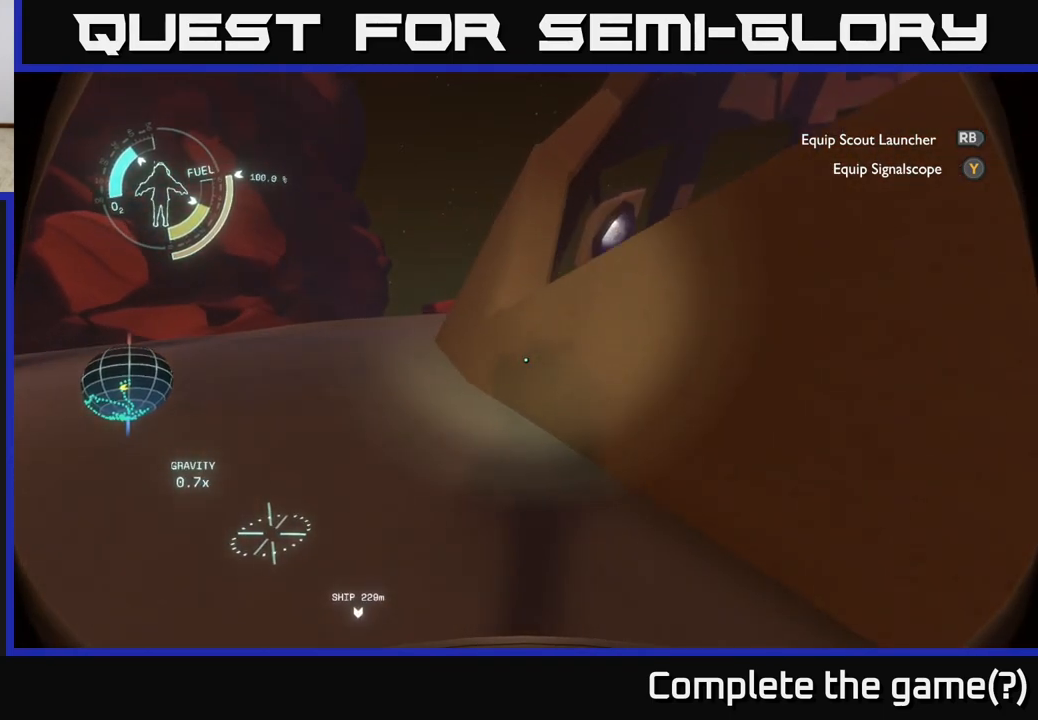
{"buttons": [], "left_stick": "up-left", "right_stick": "right", "events": [[483, "right_stick", "right"]]}
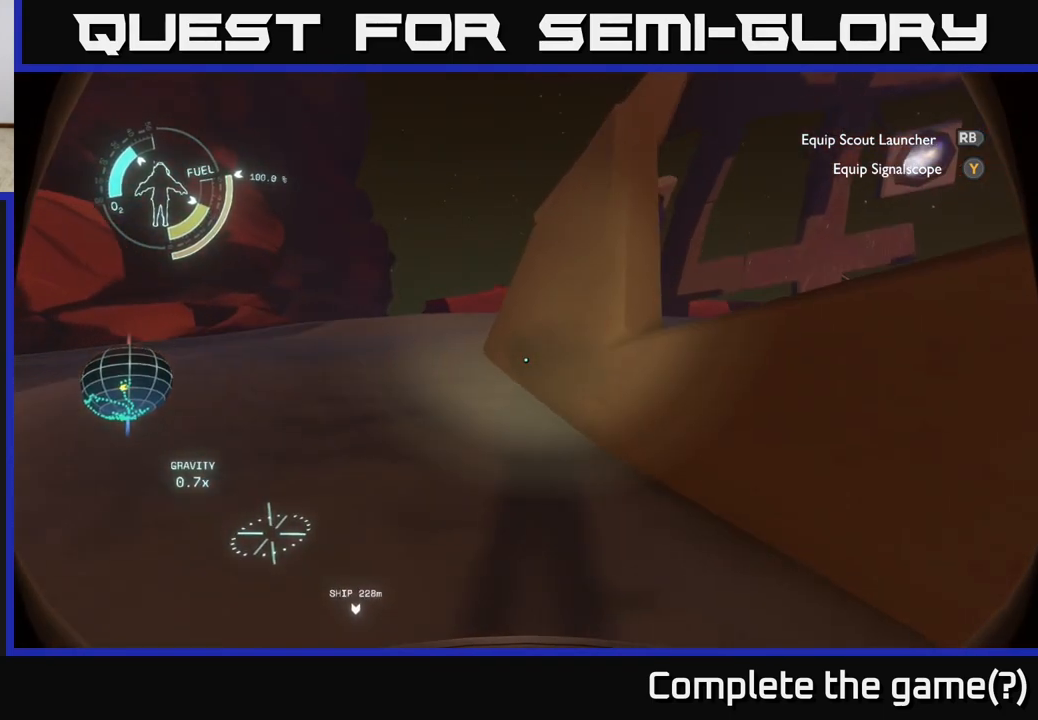
{"buttons": [], "left_stick": "left", "right_stick": "up-right", "events": [[217, "left_stick", "left"], [283, "right_stick", "up-right"]]}
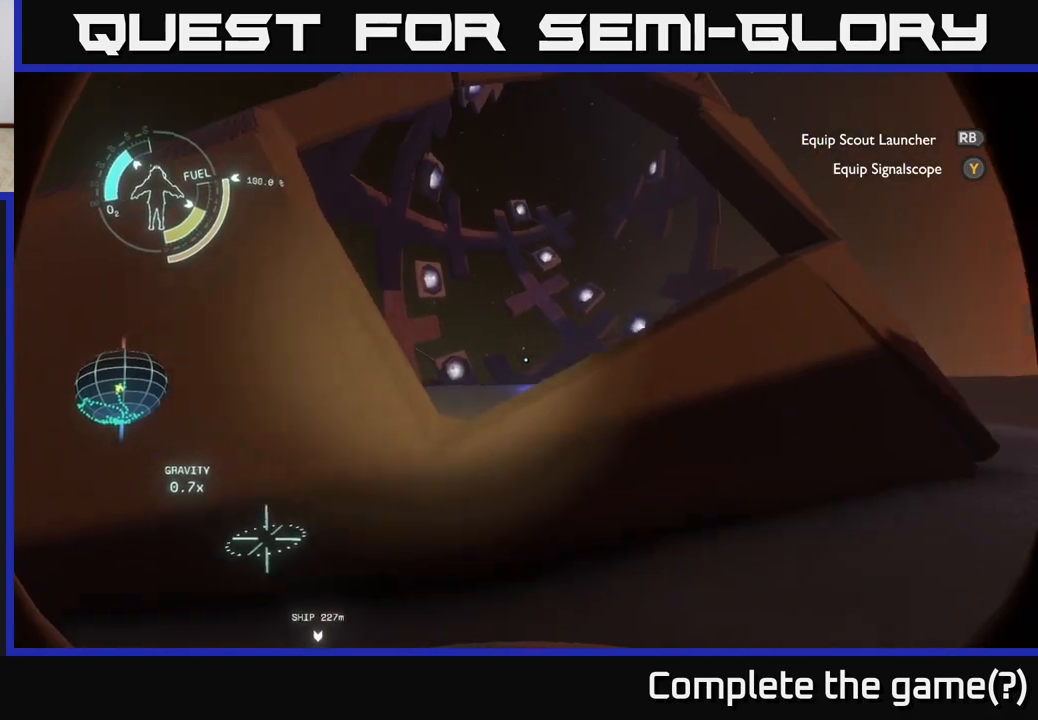
{"buttons": [], "left_stick": "center", "right_stick": "up", "events": [[33, "right_stick", "center"], [300, "left_stick", "center"], [317, "right_stick", "up"]]}
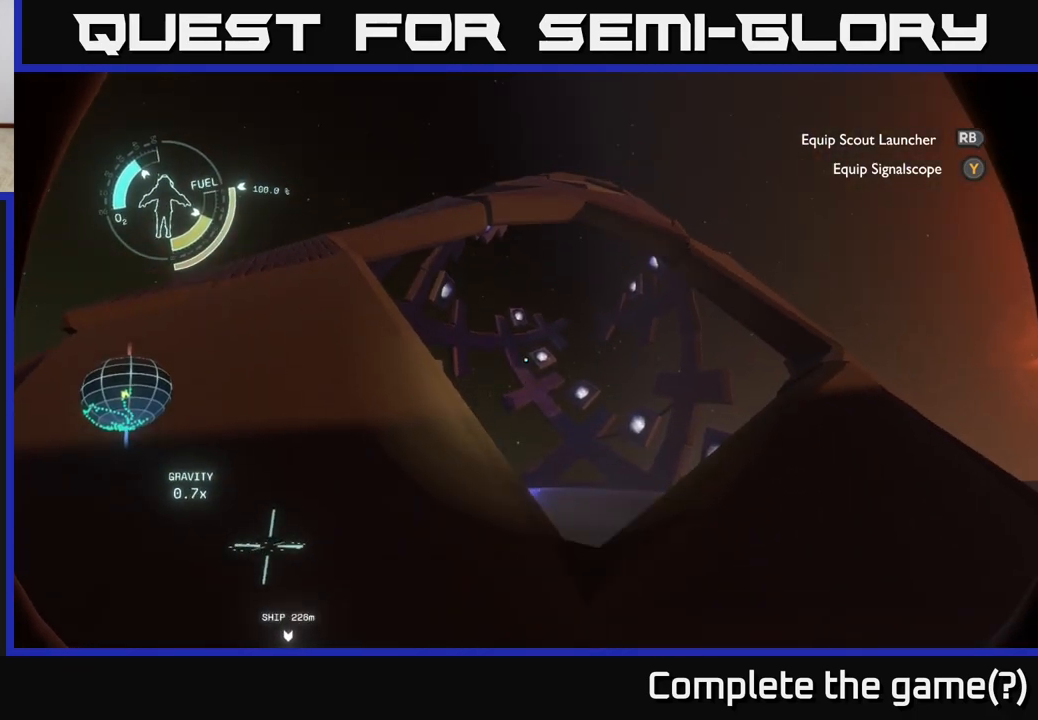
{"buttons": [], "left_stick": "center", "right_stick": "center", "events": [[267, "right_stick", "center"]]}
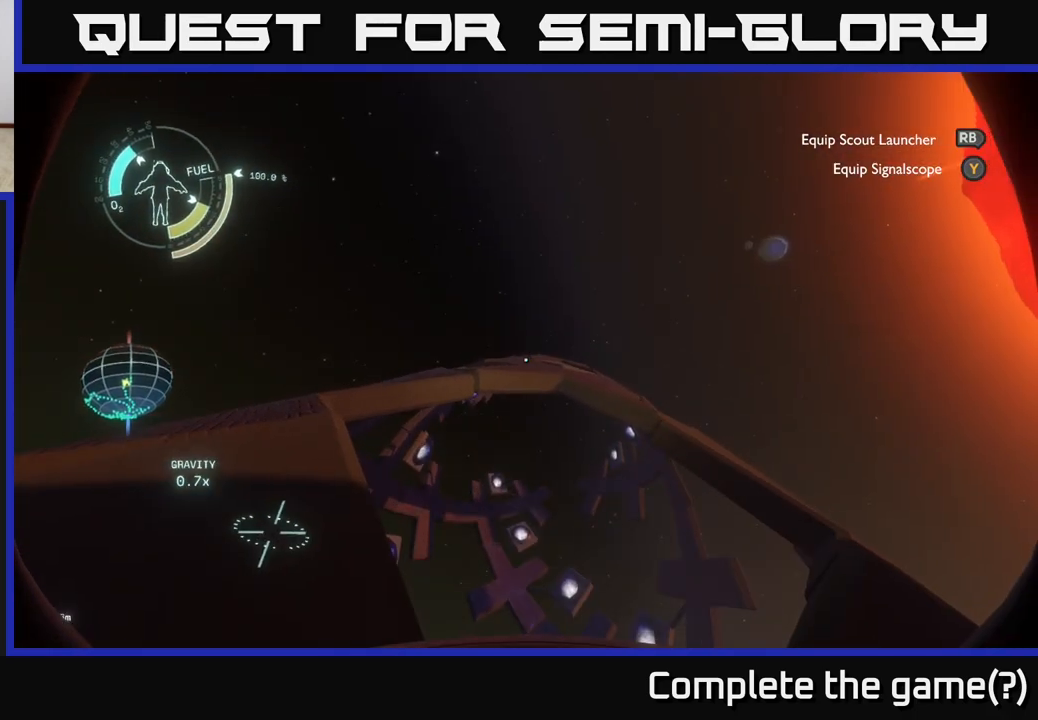
{"buttons": [], "left_stick": "center", "right_stick": "center", "events": []}
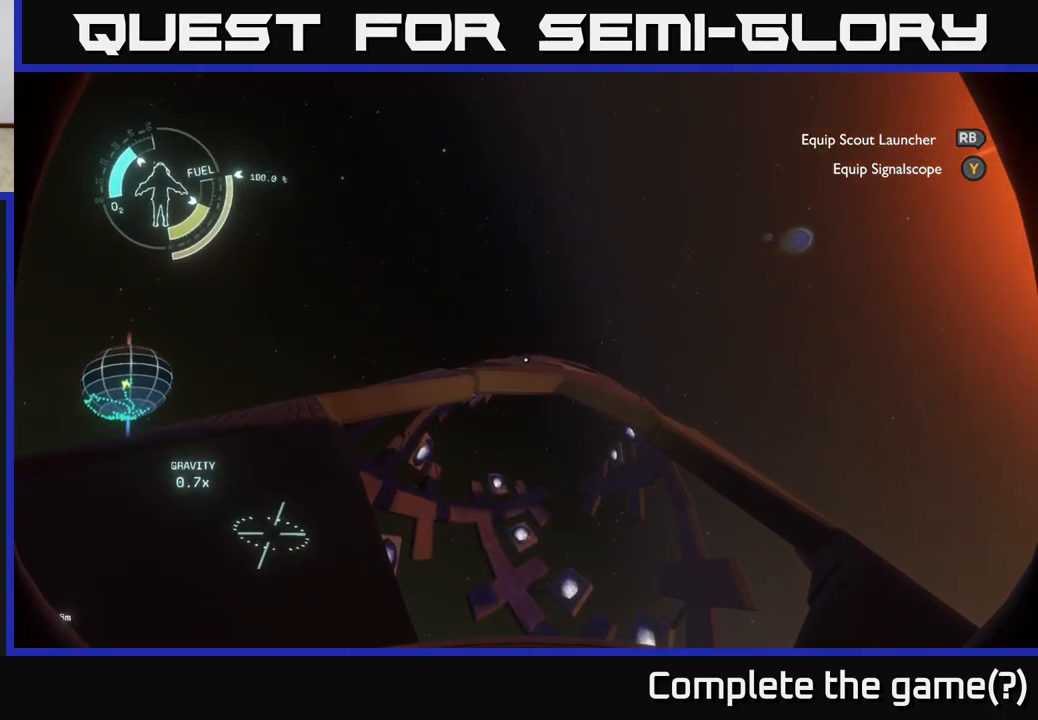
{"buttons": [], "left_stick": "center", "right_stick": "center", "events": []}
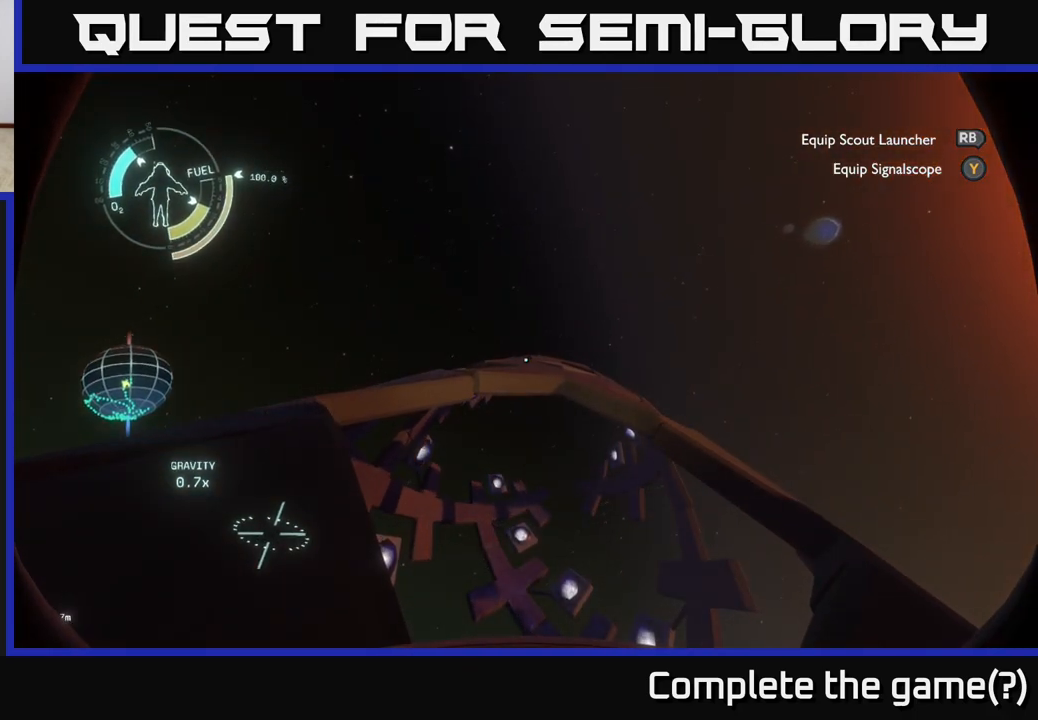
{"buttons": [], "left_stick": "center", "right_stick": "down-left", "events": [[350, "right_stick", "down-left"]]}
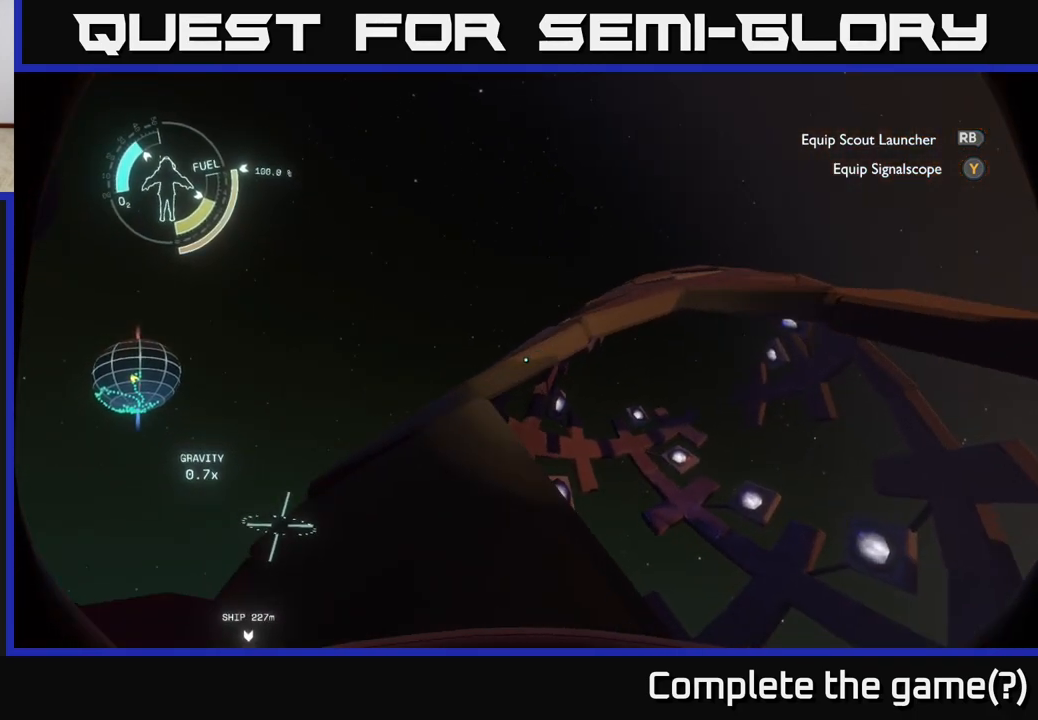
{"buttons": [], "left_stick": "up", "right_stick": "down-left", "events": [[100, "left_stick", "up"]]}
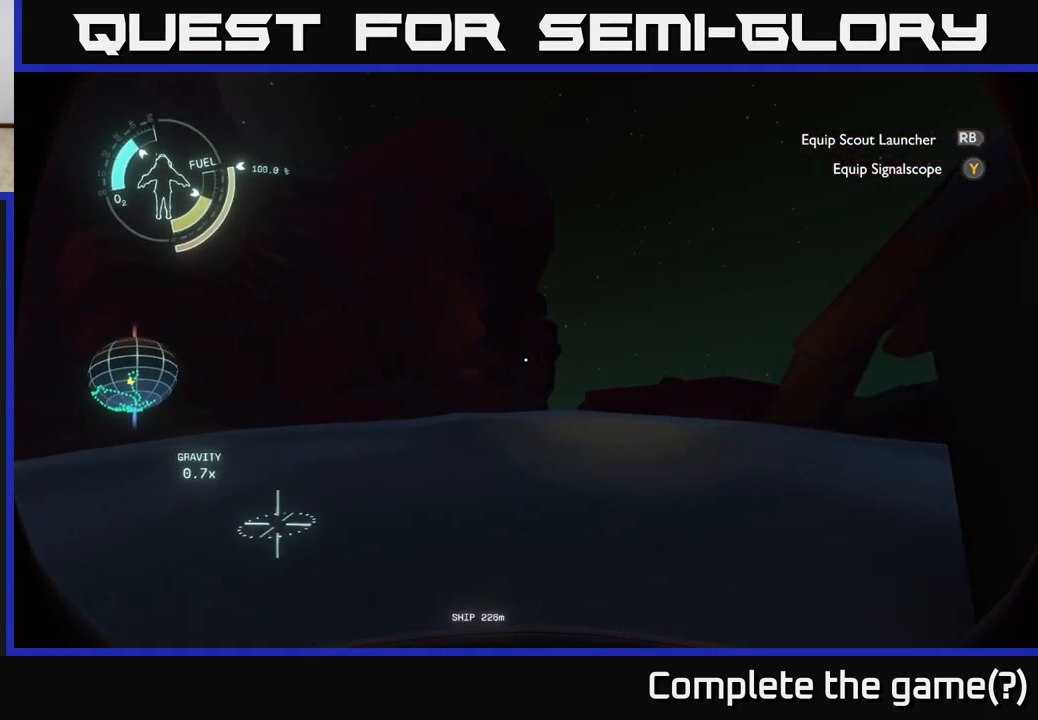
{"buttons": [], "left_stick": "up-right", "right_stick": "left", "events": [[150, "right_stick", "center"], [350, "right_stick", "left"], [433, "left_stick", "up-right"]]}